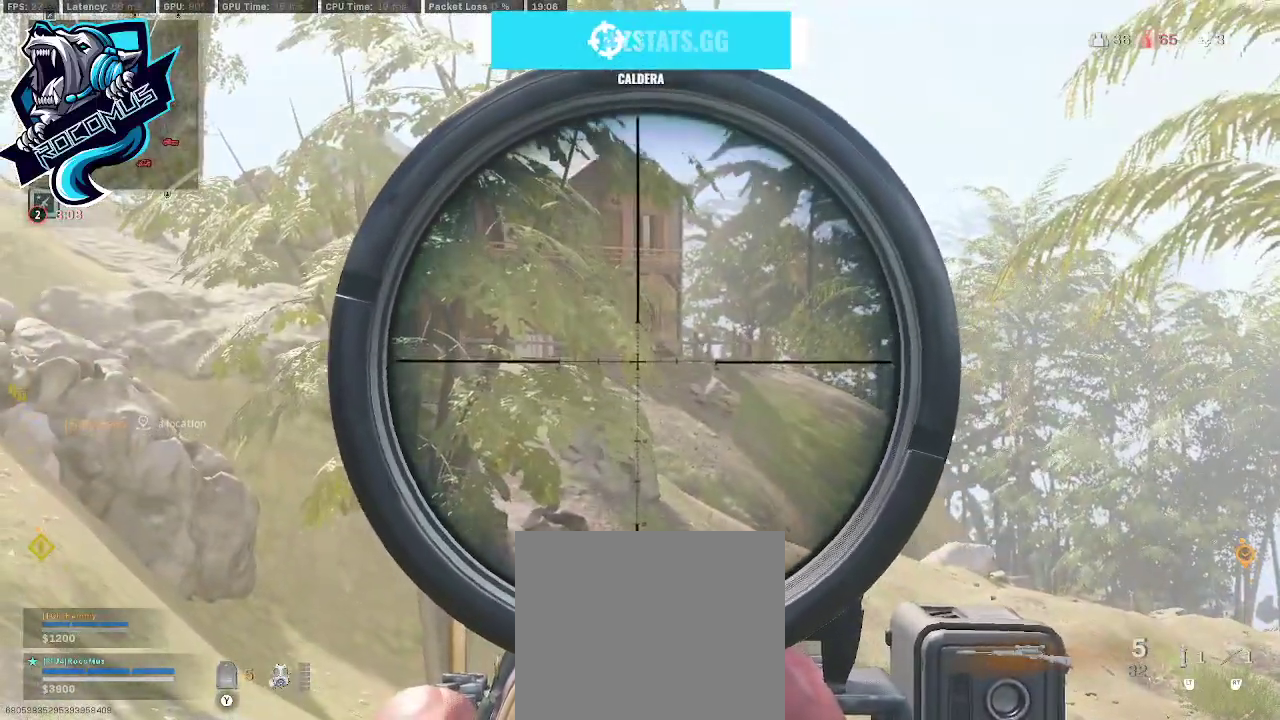
Gameplay with a controller (PlayStation layout); each line is a JSON object with the inputs held at the frame after it. "events" lists button and stick changes between this image and that frame as [ms after this image, input, new state], when the widget could be followed in between.
{"buttons": [], "left_stick": "up-left", "right_stick": "down-right", "events": [[167, "TRIANGLE", "down"], [200, "left_stick", "left"], [233, "L1", "up"], [233, "TRIANGLE", "up"], [267, "right_stick", "down-right"], [433, "left_stick", "up-left"]]}
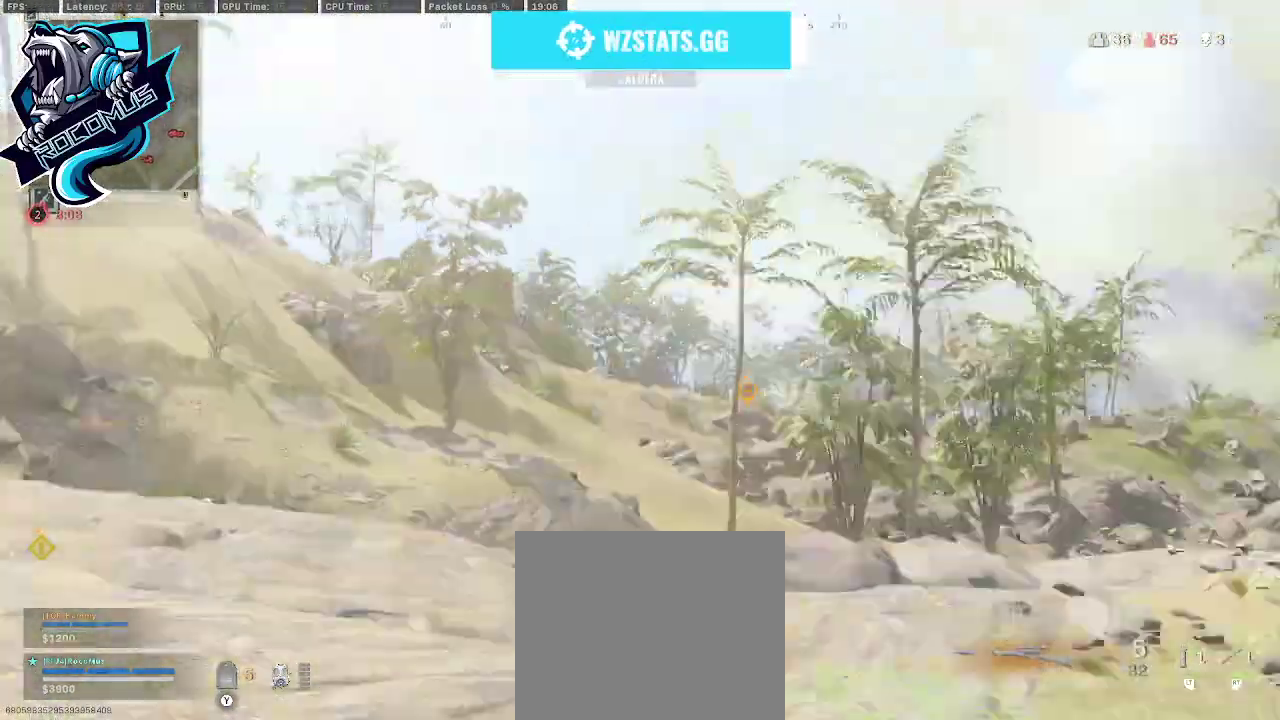
{"buttons": [], "left_stick": "up-left", "right_stick": "down-right", "events": [[100, "TRIANGLE", "down"], [100, "right_stick", "right"], [200, "TRIANGLE", "up"], [267, "right_stick", "down-right"]]}
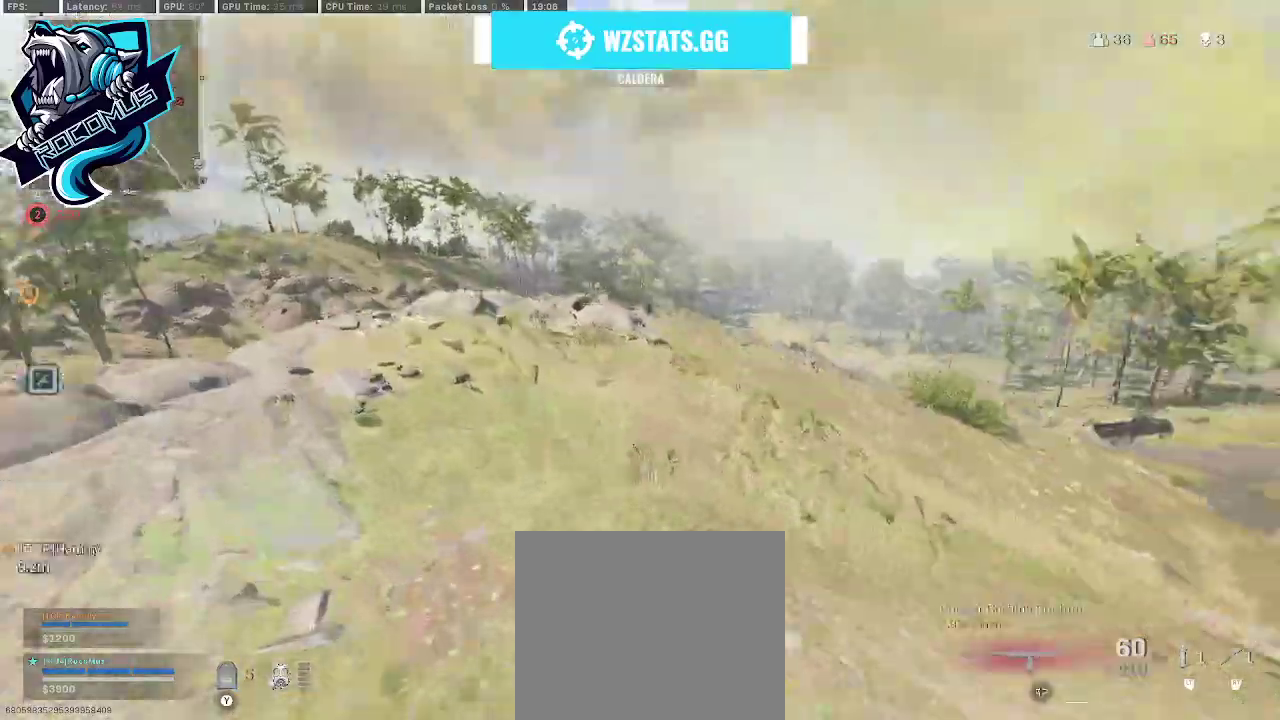
{"buttons": [], "left_stick": "up-left", "right_stick": "right", "events": [[67, "right_stick", "right"], [267, "left_stick", "left"], [500, "left_stick", "up-left"]]}
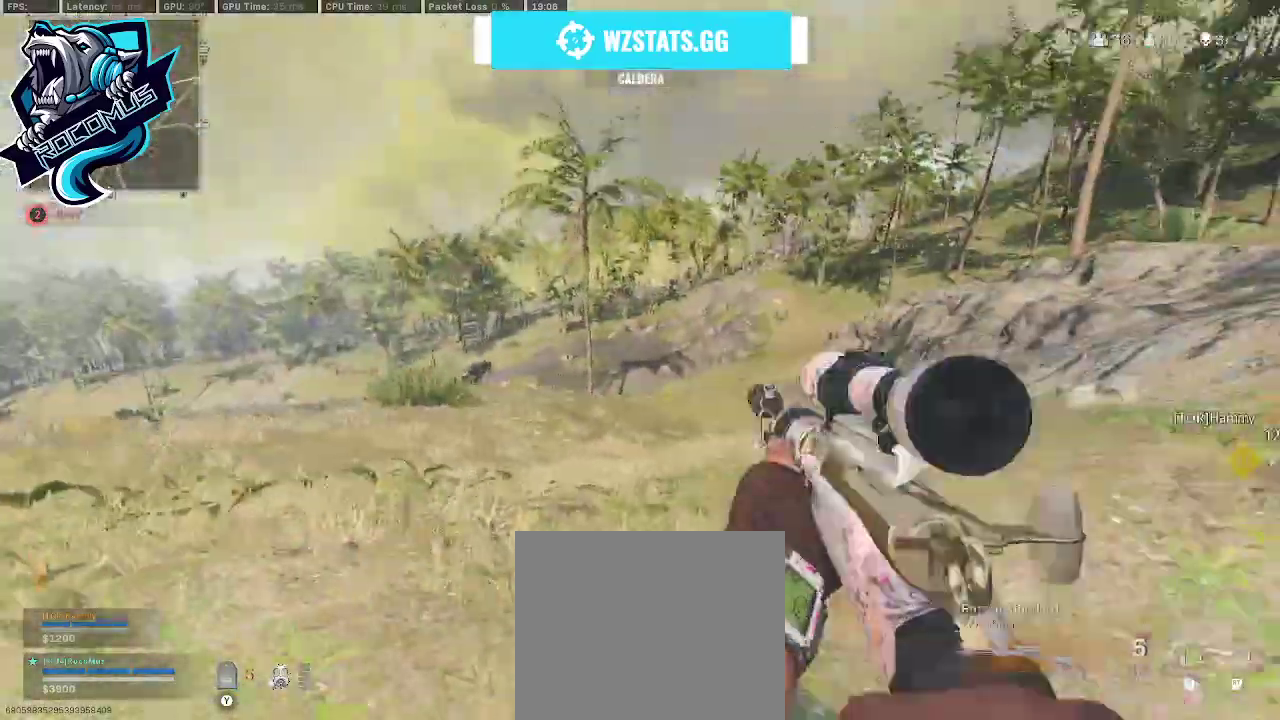
{"buttons": [], "left_stick": "down-left", "right_stick": "up", "events": [[133, "left_stick", "up"], [200, "right_stick", "center"], [267, "left_stick", "left"], [267, "right_stick", "up"], [333, "left_stick", "down-left"]]}
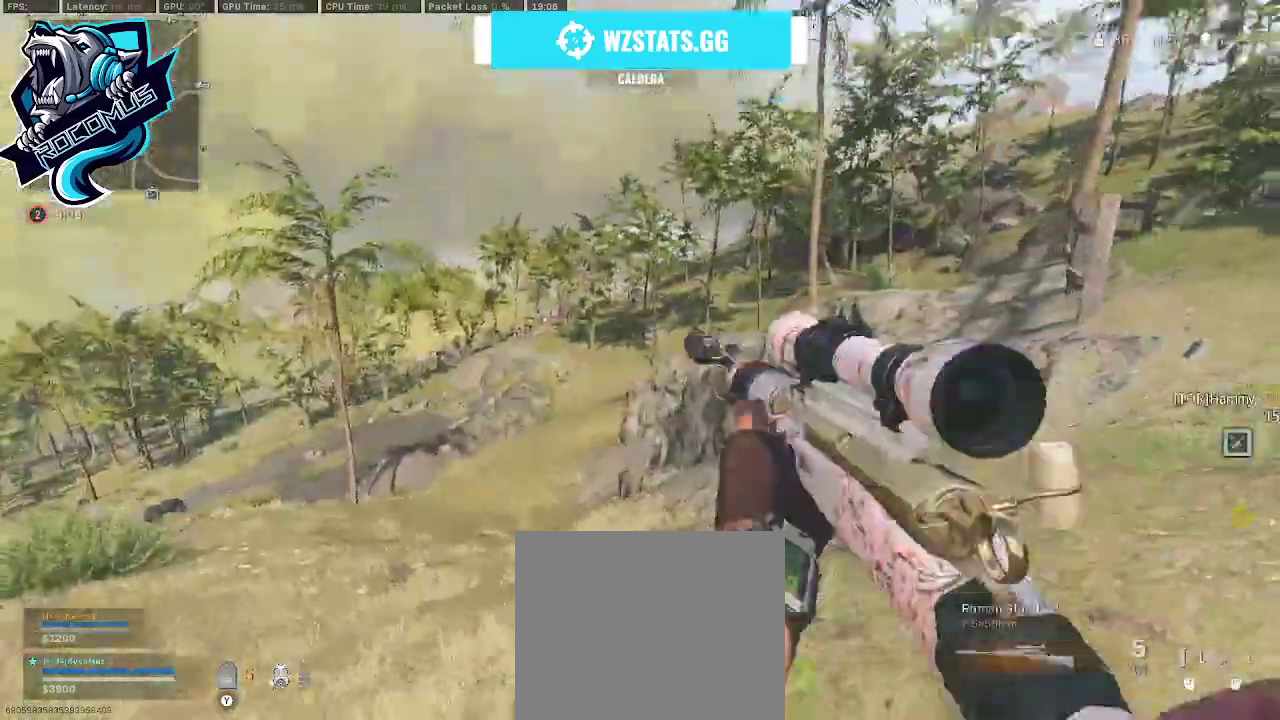
{"buttons": ["L1"], "left_stick": "right", "right_stick": "right", "events": [[133, "right_stick", "center"], [400, "left_stick", "down-right"], [467, "L1", "down"], [467, "left_stick", "right"], [500, "right_stick", "right"]]}
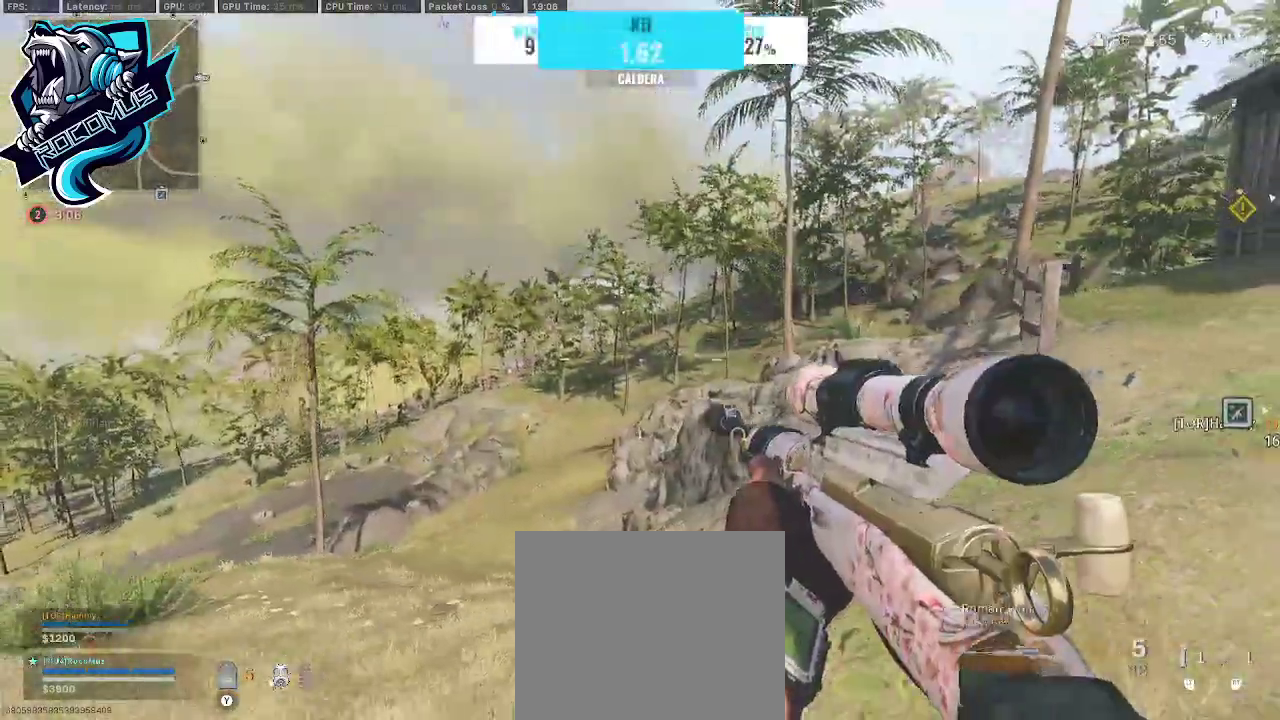
{"buttons": ["L1"], "left_stick": "center", "right_stick": "right", "events": [[100, "left_stick", "center"], [167, "right_stick", "up"], [367, "right_stick", "up-right"], [467, "right_stick", "right"]]}
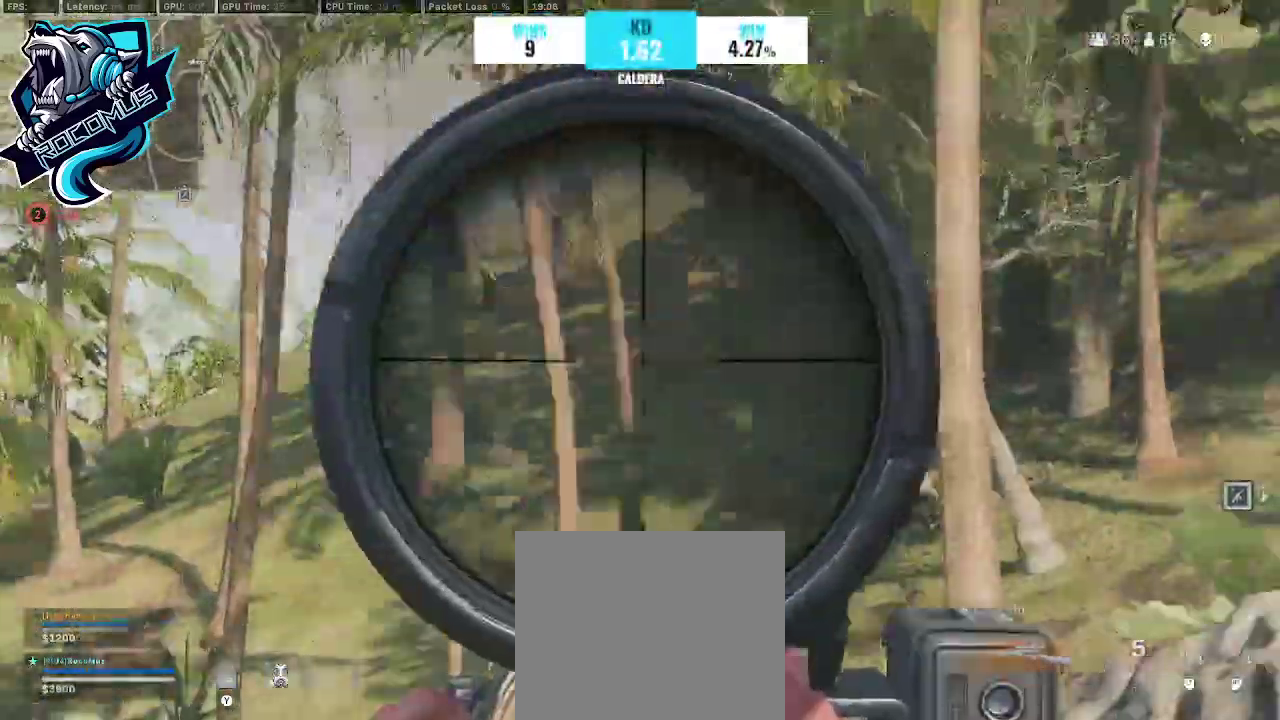
{"buttons": ["L1"], "left_stick": "center", "right_stick": "right", "events": []}
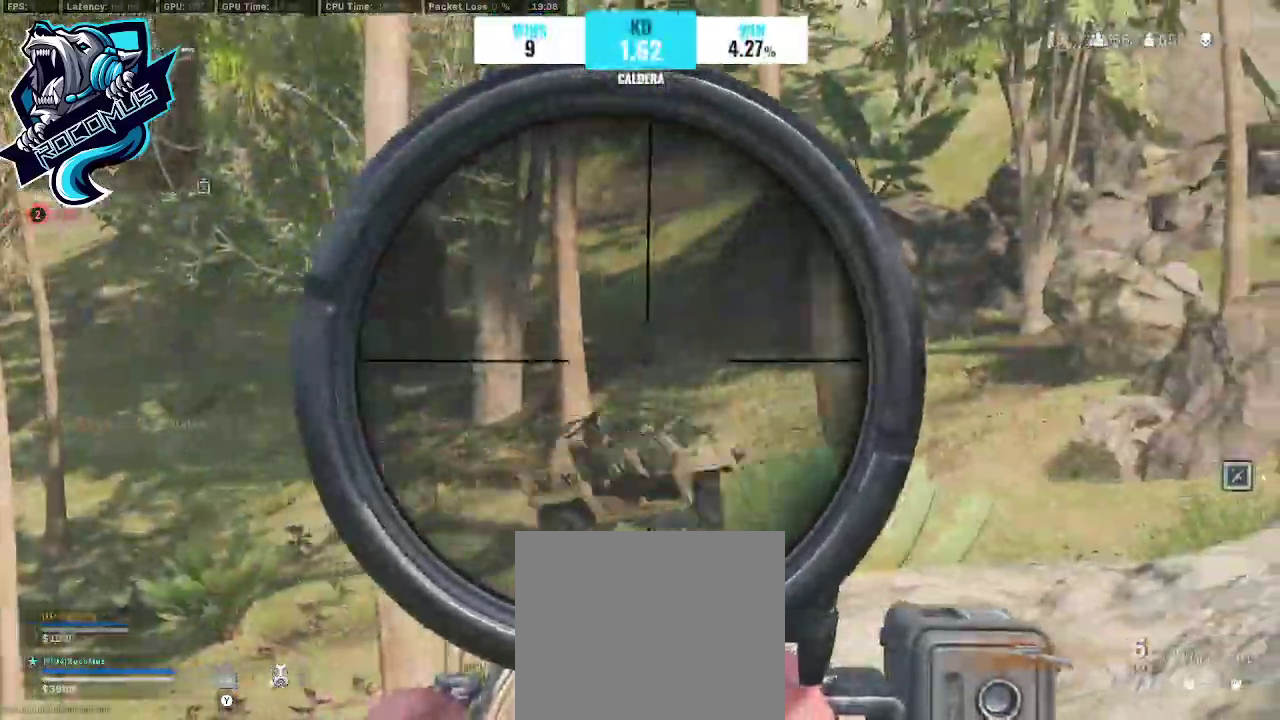
{"buttons": ["L1", "L3"], "left_stick": "center", "right_stick": "right", "events": [[33, "L3", "down"]]}
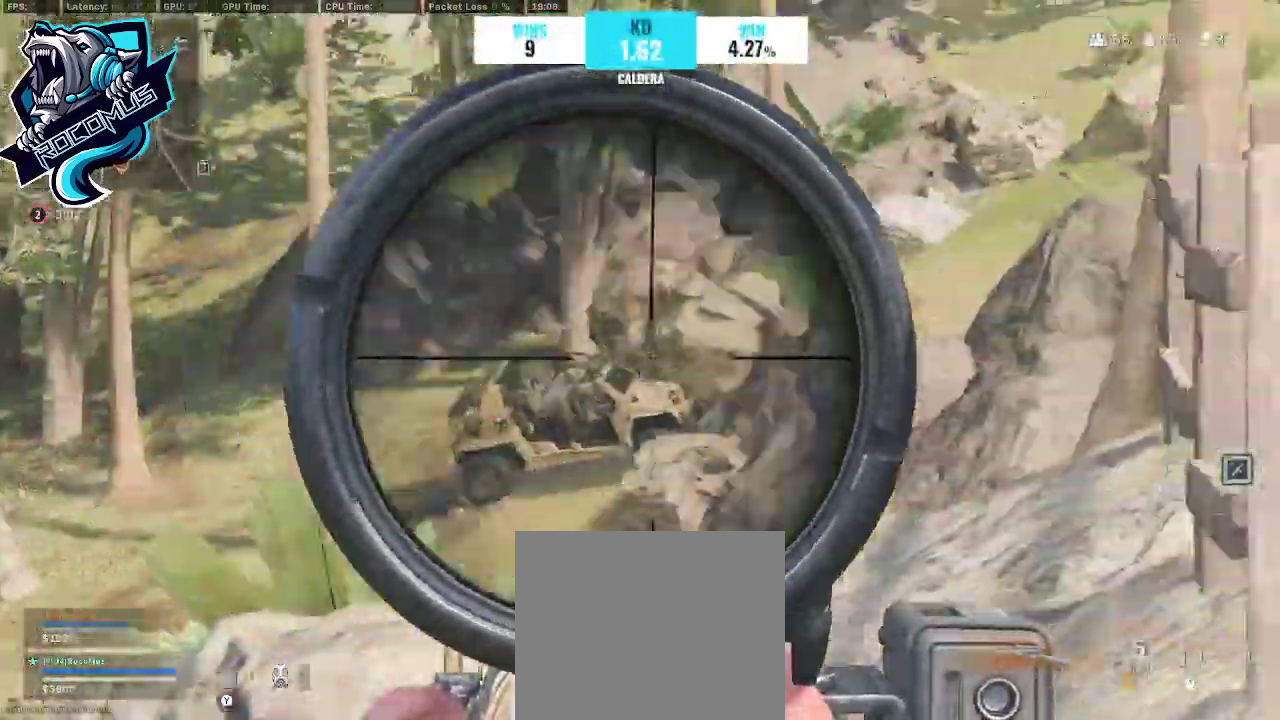
{"buttons": [], "left_stick": "up-right", "right_stick": "right", "events": [[67, "R1", "down"], [167, "L3", "up"], [167, "right_stick", "center"], [200, "L1", "up"], [200, "R1", "up"], [367, "left_stick", "right"], [433, "left_stick", "up-right"], [433, "right_stick", "right"]]}
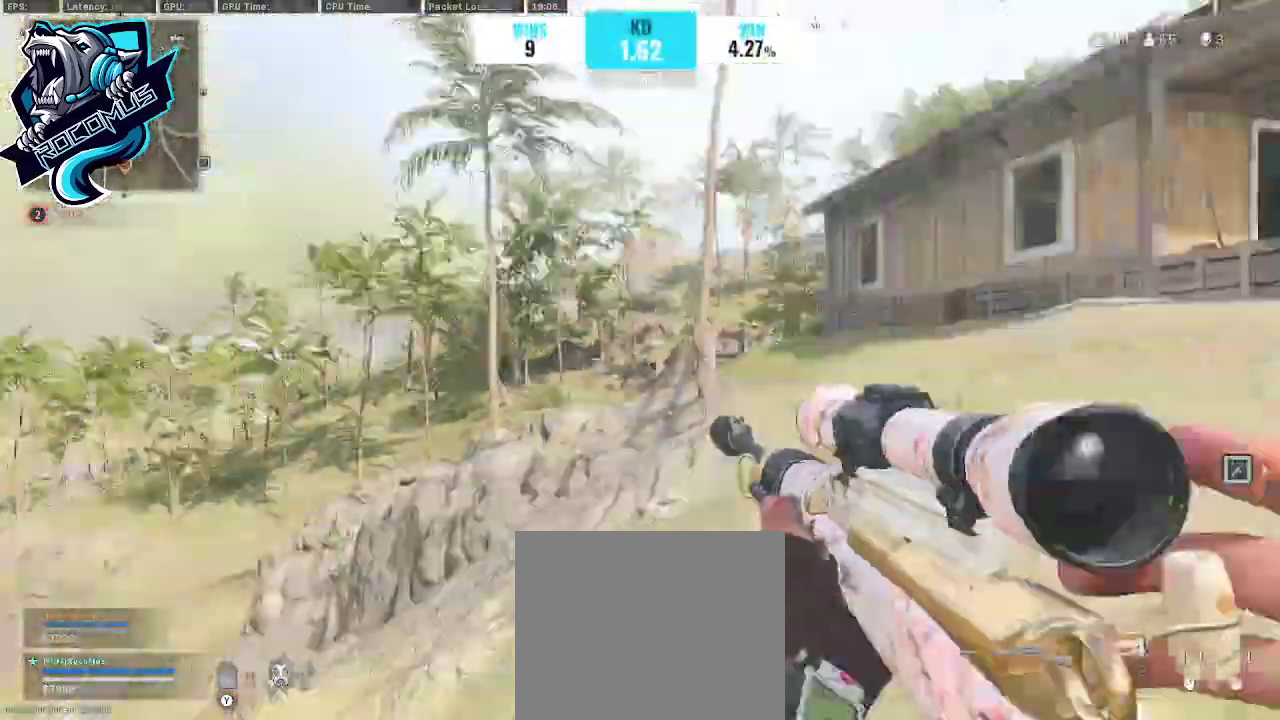
{"buttons": ["L1"], "left_stick": "left", "right_stick": "center", "events": [[33, "L3", "down"], [133, "L3", "up"], [133, "right_stick", "up-left"], [200, "left_stick", "up-left"], [200, "right_stick", "left"], [300, "left_stick", "left"], [300, "right_stick", "center"], [333, "L1", "down"]]}
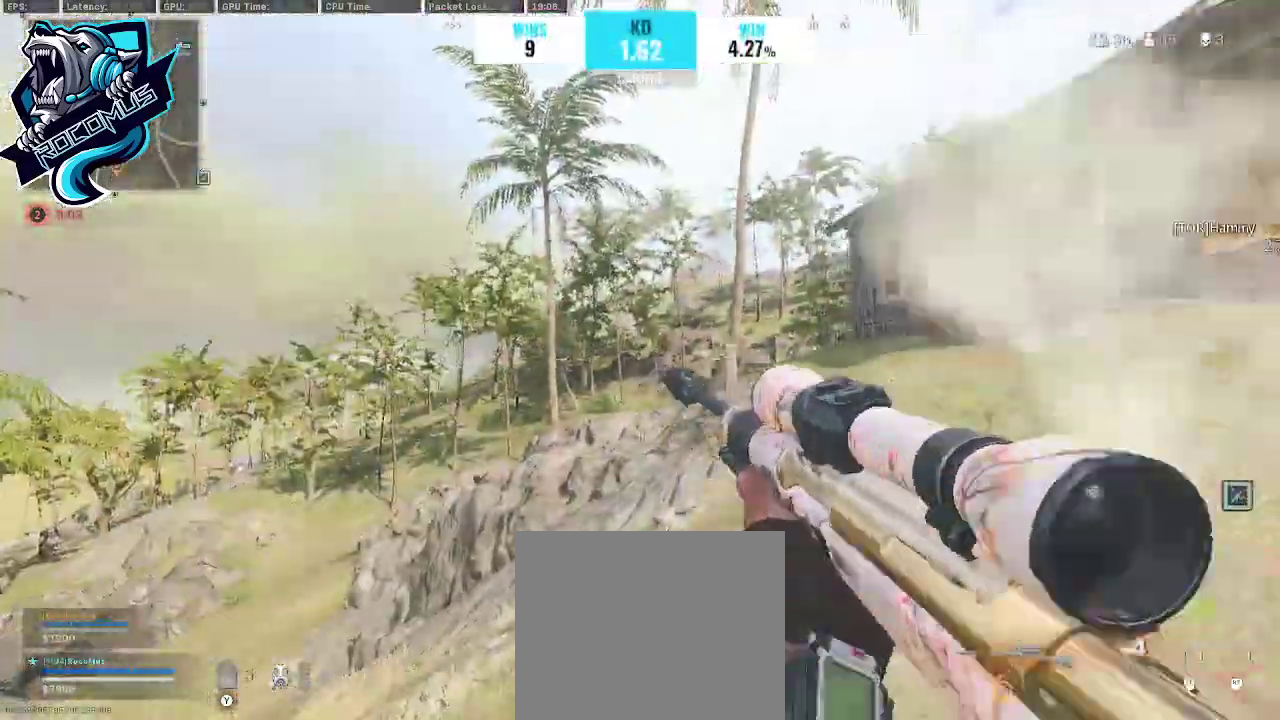
{"buttons": ["L1"], "left_stick": "right", "right_stick": "left", "events": [[33, "left_stick", "center"], [33, "right_stick", "right"], [133, "right_stick", "center"], [200, "left_stick", "right"], [367, "right_stick", "left"]]}
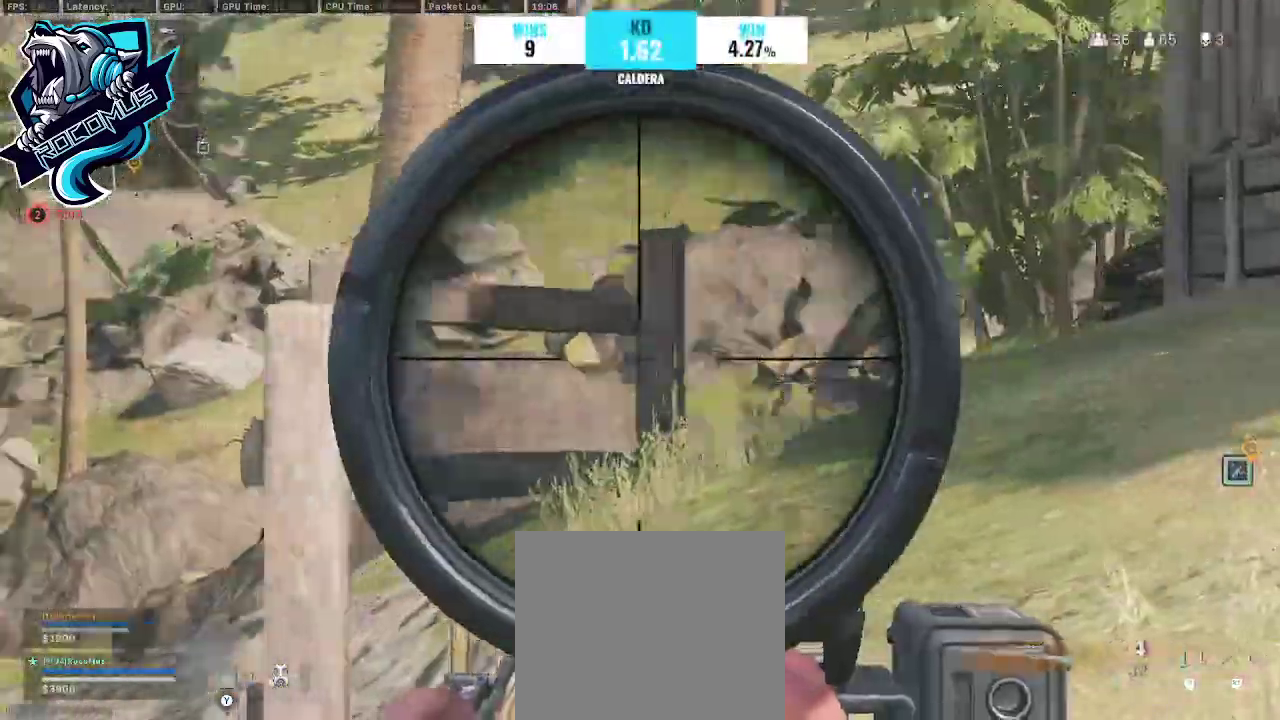
{"buttons": [], "left_stick": "up-right", "right_stick": "right", "events": [[67, "right_stick", "right"], [233, "L1", "up"], [267, "TRIANGLE", "down"], [333, "left_stick", "up-right"], [433, "L3", "down"], [433, "TRIANGLE", "up"], [500, "L3", "up"]]}
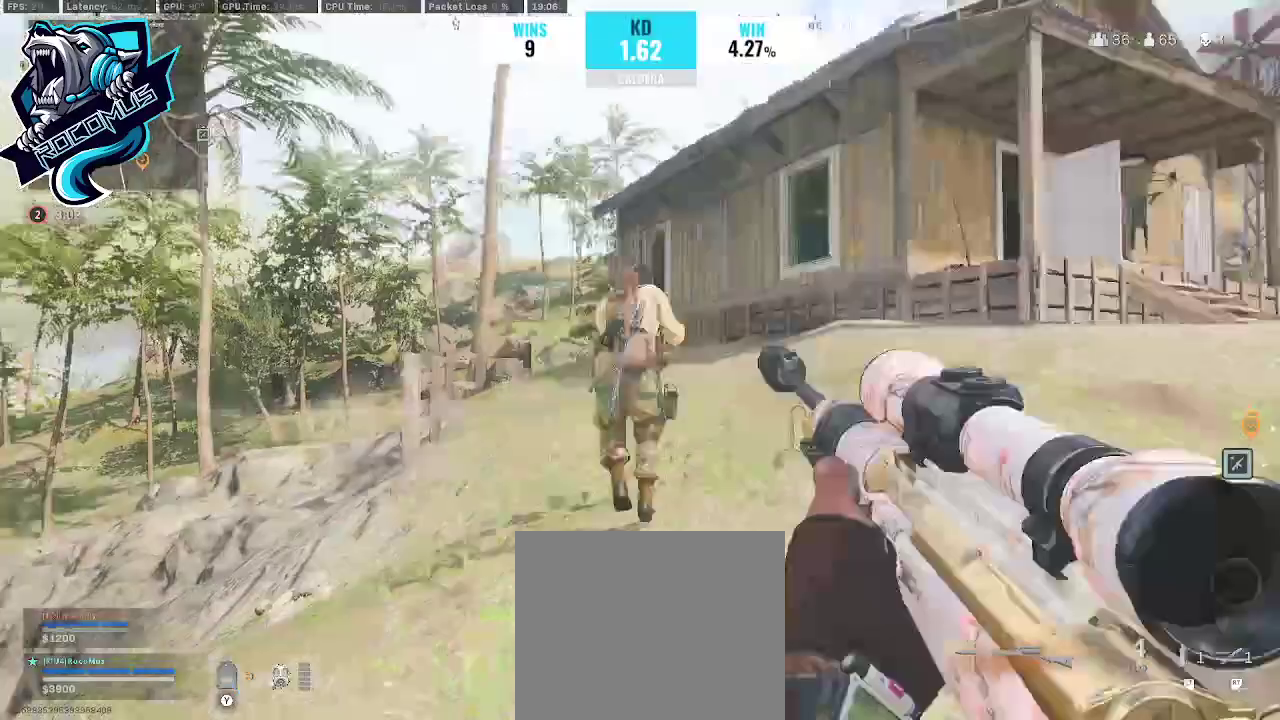
{"buttons": [], "left_stick": "up", "right_stick": "right", "events": [[100, "left_stick", "up"], [100, "right_stick", "center"], [333, "right_stick", "right"]]}
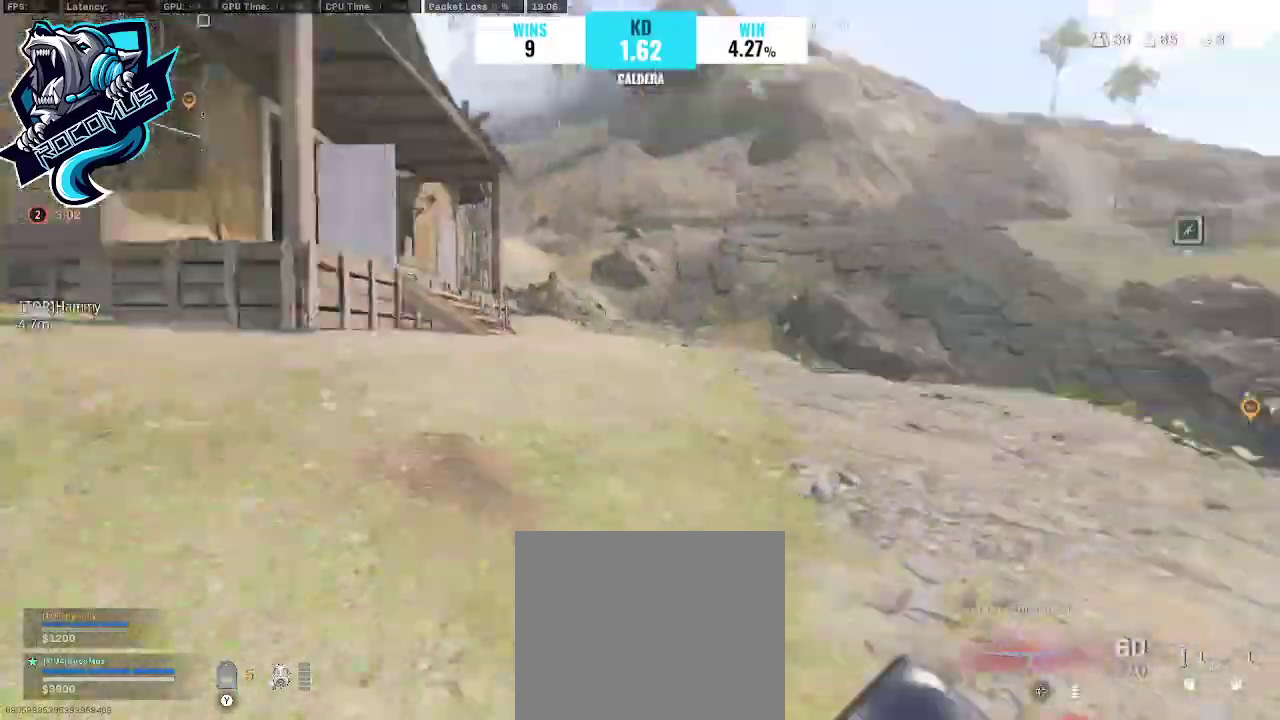
{"buttons": ["L3"], "left_stick": "up", "right_stick": "center", "events": [[100, "right_stick", "center"], [300, "TRIANGLE", "down"], [400, "TRIANGLE", "up"], [467, "L3", "down"]]}
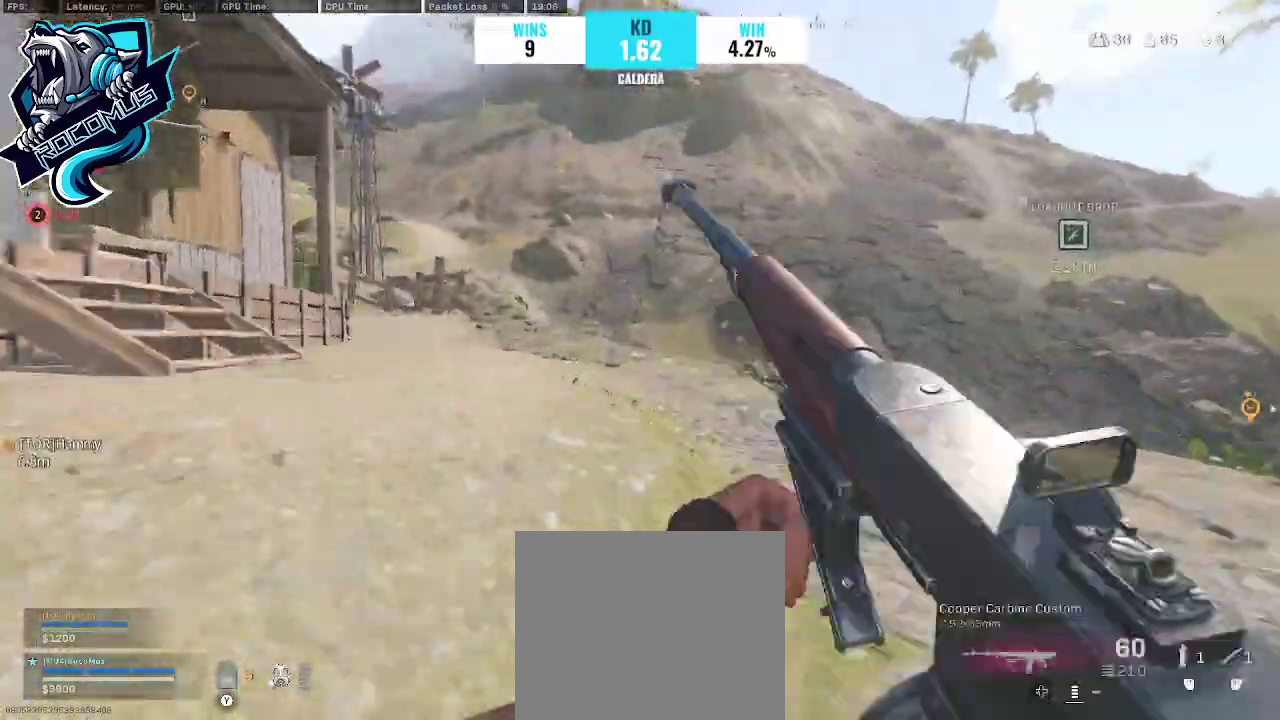
{"buttons": [], "left_stick": "up", "right_stick": "center", "events": [[33, "right_stick", "left"], [100, "L3", "up"], [300, "right_stick", "center"]]}
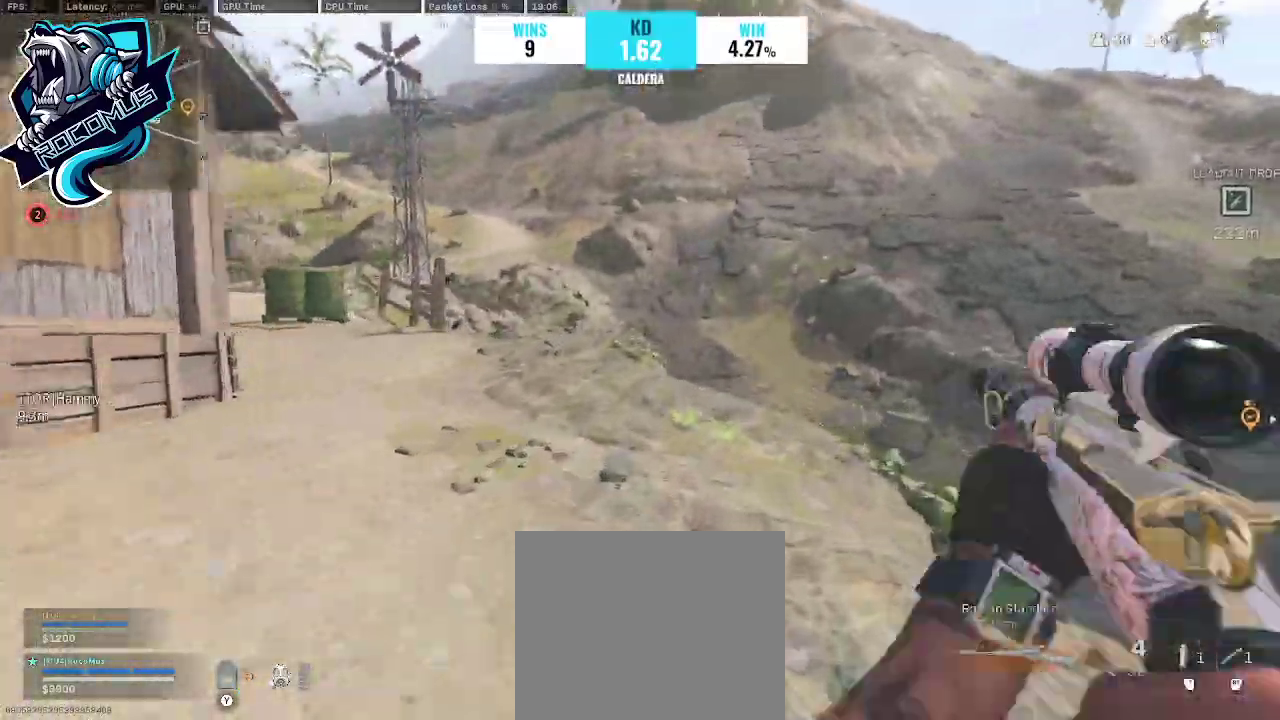
{"buttons": ["CROSS"], "left_stick": "up", "right_stick": "left", "events": [[33, "right_stick", "left"], [167, "R3", "down"], [267, "R3", "up"], [333, "R3", "down"], [467, "CROSS", "down"], [467, "R3", "up"]]}
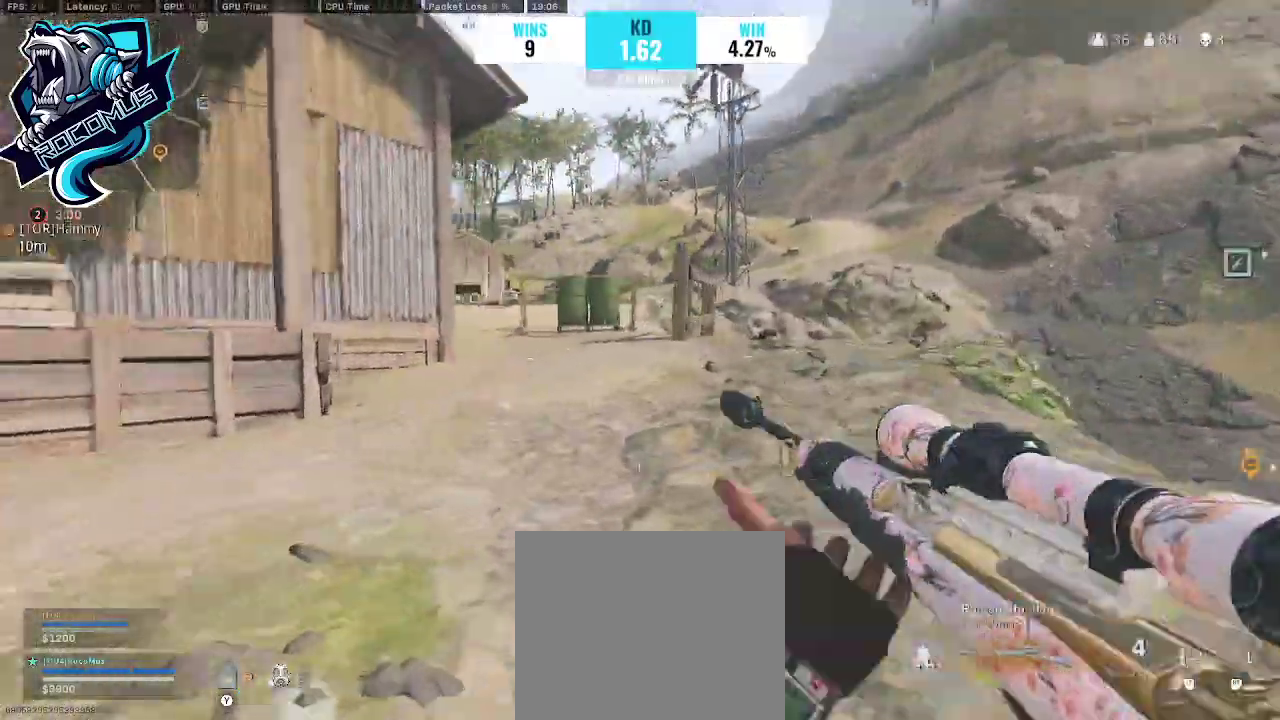
{"buttons": [], "left_stick": "up", "right_stick": "center", "events": [[33, "right_stick", "up"], [67, "CROSS", "up"], [433, "right_stick", "center"]]}
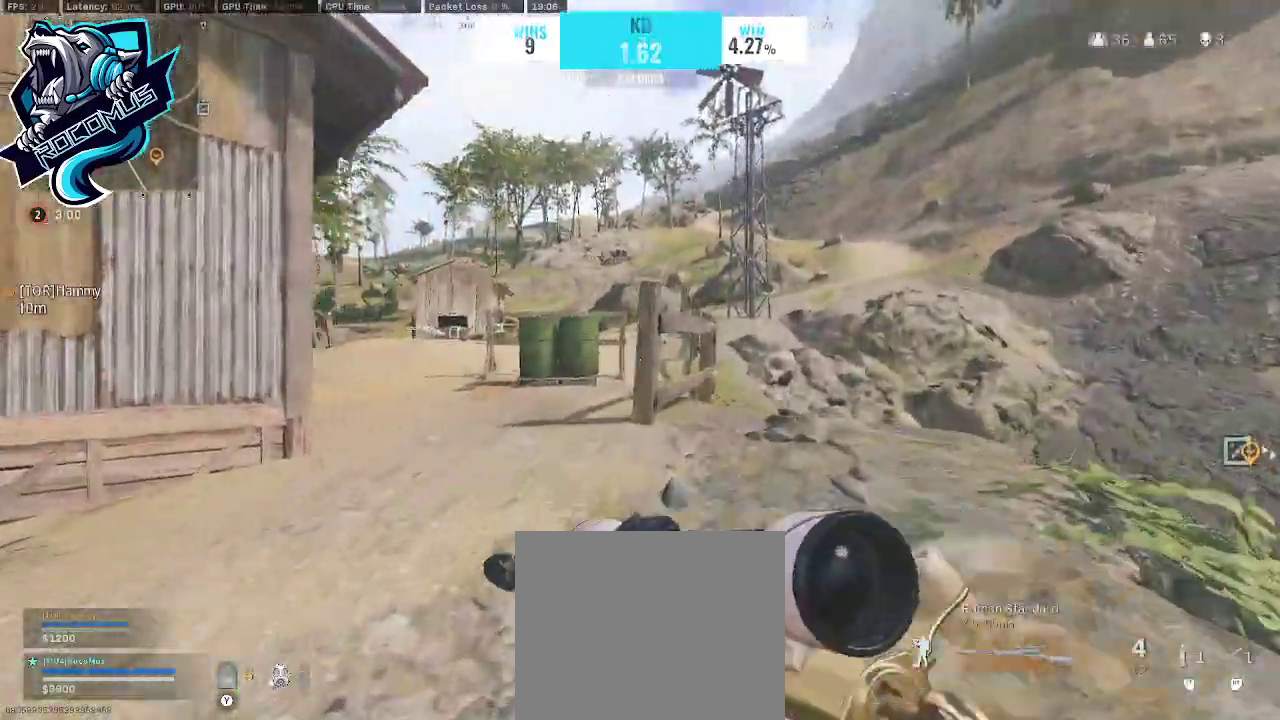
{"buttons": ["L1", "L3"], "left_stick": "center", "right_stick": "up-right", "events": [[33, "L1", "down"], [33, "right_stick", "up"], [200, "left_stick", "center"], [500, "L3", "down"], [500, "right_stick", "up-right"]]}
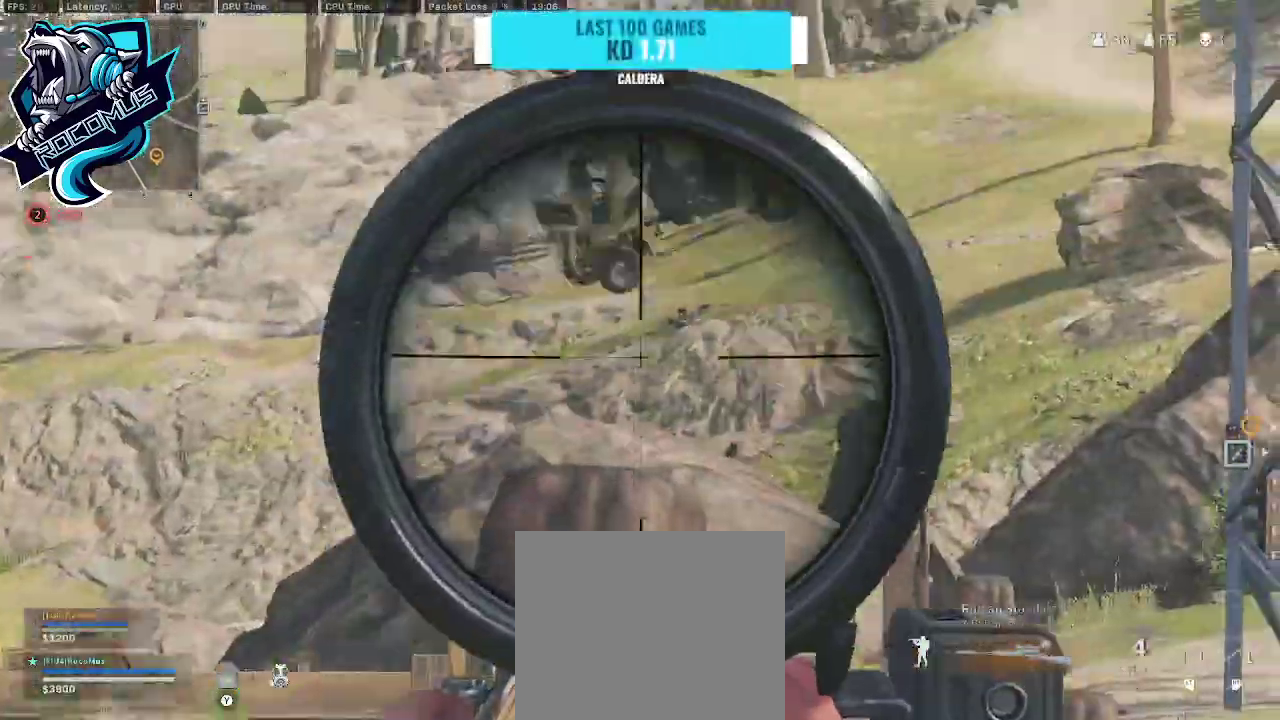
{"buttons": ["L1", "L3"], "left_stick": "center", "right_stick": "up-right", "events": []}
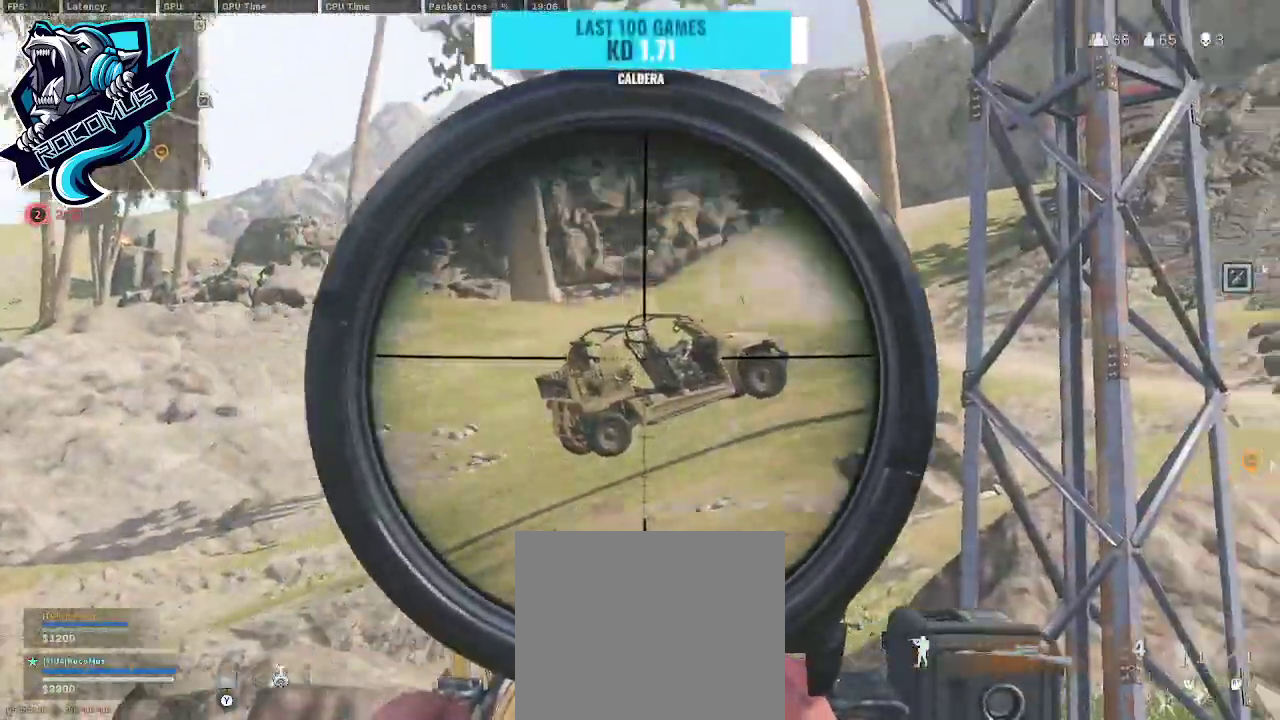
{"buttons": [], "left_stick": "right", "right_stick": "center", "events": [[167, "R1", "down"], [267, "L3", "up"], [267, "R1", "up"], [267, "left_stick", "up-right"], [300, "right_stick", "center"], [333, "L1", "up"], [333, "left_stick", "right"]]}
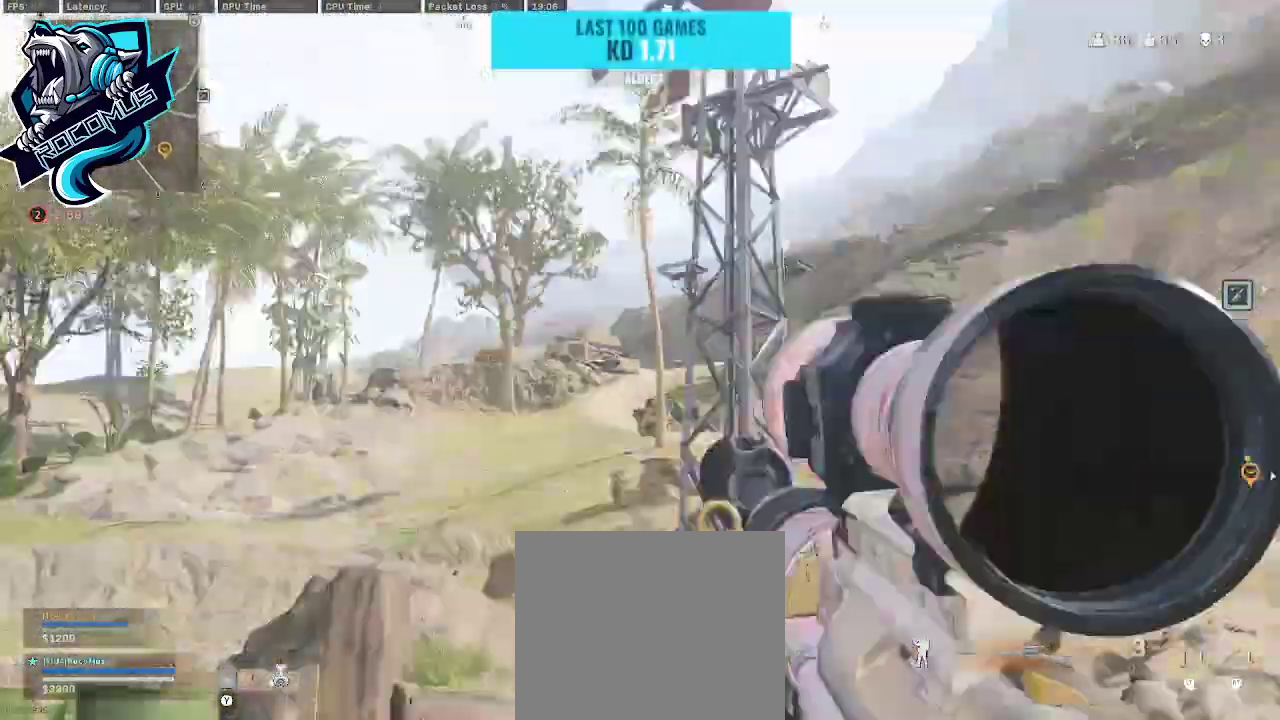
{"buttons": ["L1"], "left_stick": "center", "right_stick": "center", "events": [[67, "L3", "down"], [67, "left_stick", "up-right"], [67, "right_stick", "right"], [233, "L3", "up"], [267, "right_stick", "center"], [333, "L1", "down"], [400, "left_stick", "center"]]}
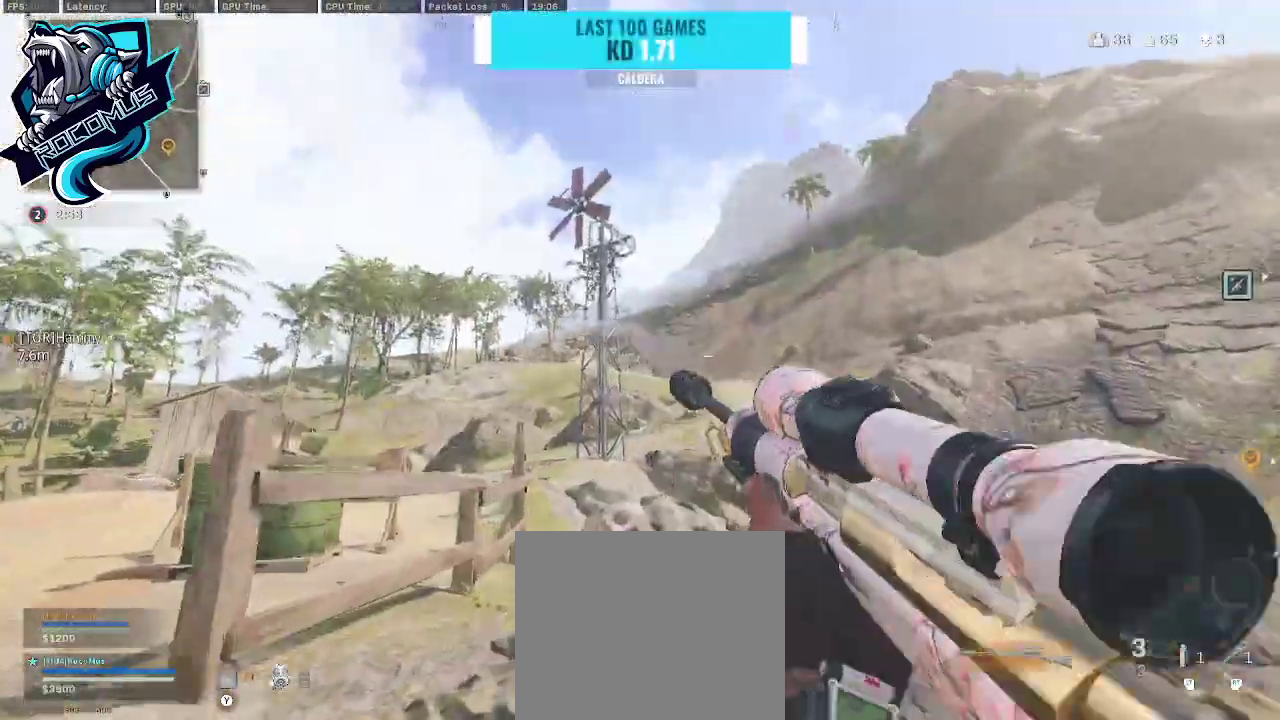
{"buttons": ["L1", "L3"], "left_stick": "center", "right_stick": "right", "events": [[67, "right_stick", "right"], [133, "right_stick", "up-right"], [333, "L3", "down"], [367, "right_stick", "right"]]}
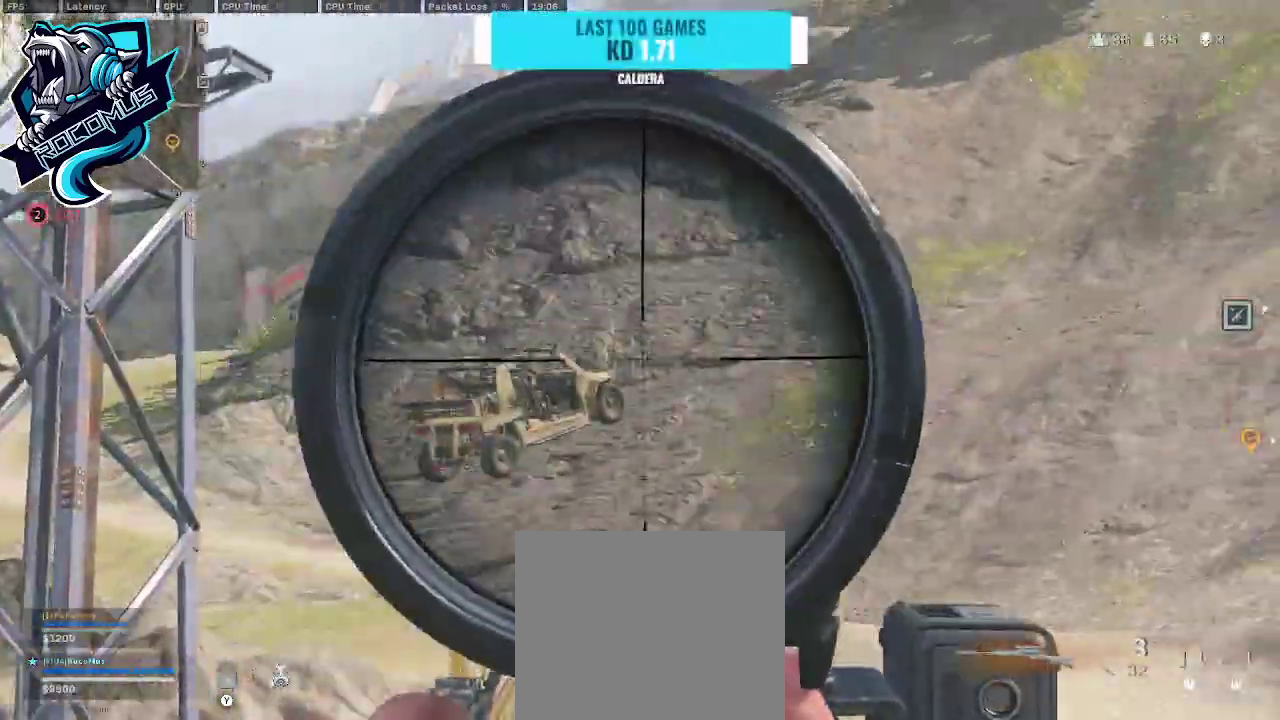
{"buttons": ["L1", "L3"], "left_stick": "center", "right_stick": "up-right", "events": [[100, "right_stick", "up"], [400, "right_stick", "up-right"]]}
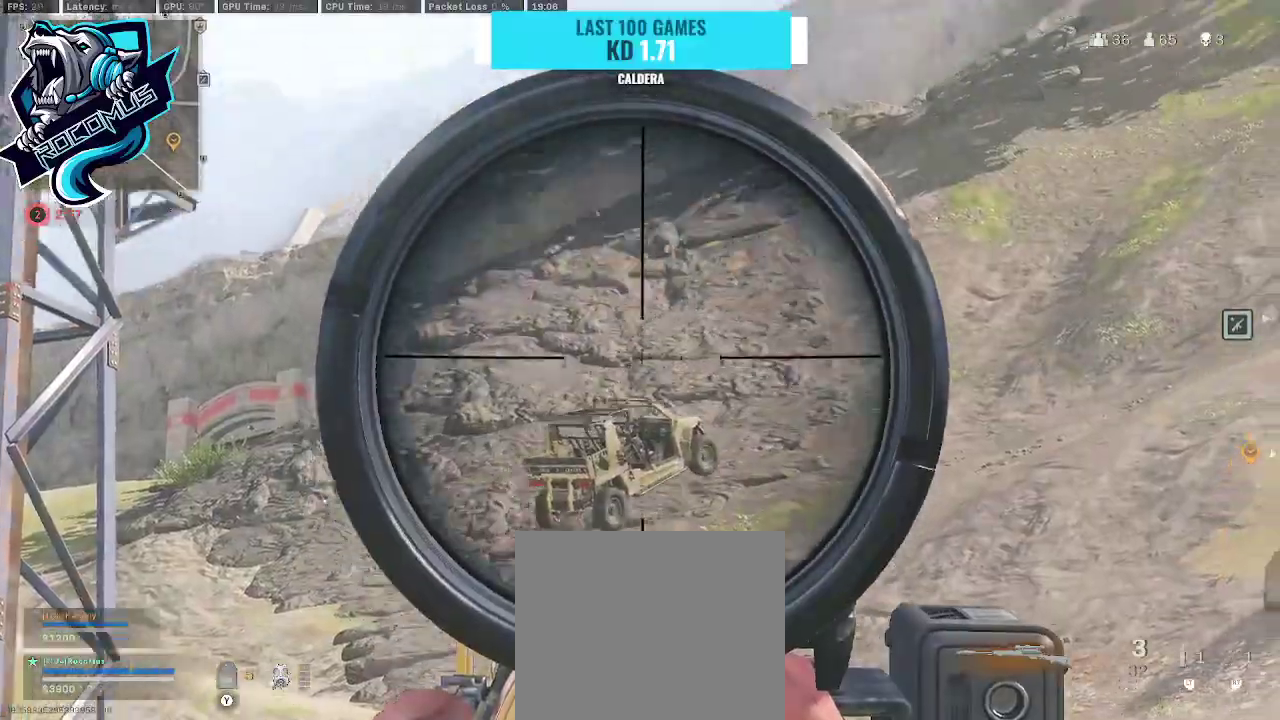
{"buttons": ["L1", "L3"], "left_stick": "center", "right_stick": "right", "events": [[367, "right_stick", "right"]]}
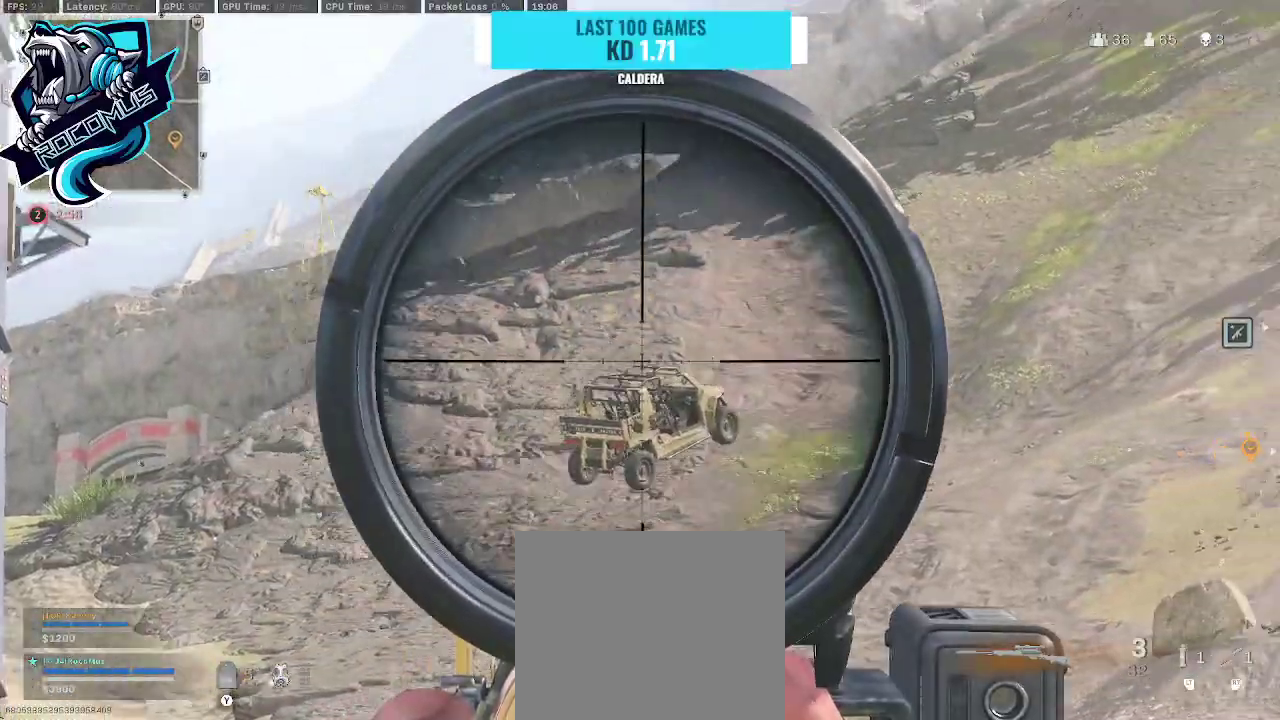
{"buttons": [], "left_stick": "center", "right_stick": "center", "events": [[233, "L3", "up"], [233, "R1", "down"], [300, "R1", "up"], [367, "L1", "up"], [467, "right_stick", "center"]]}
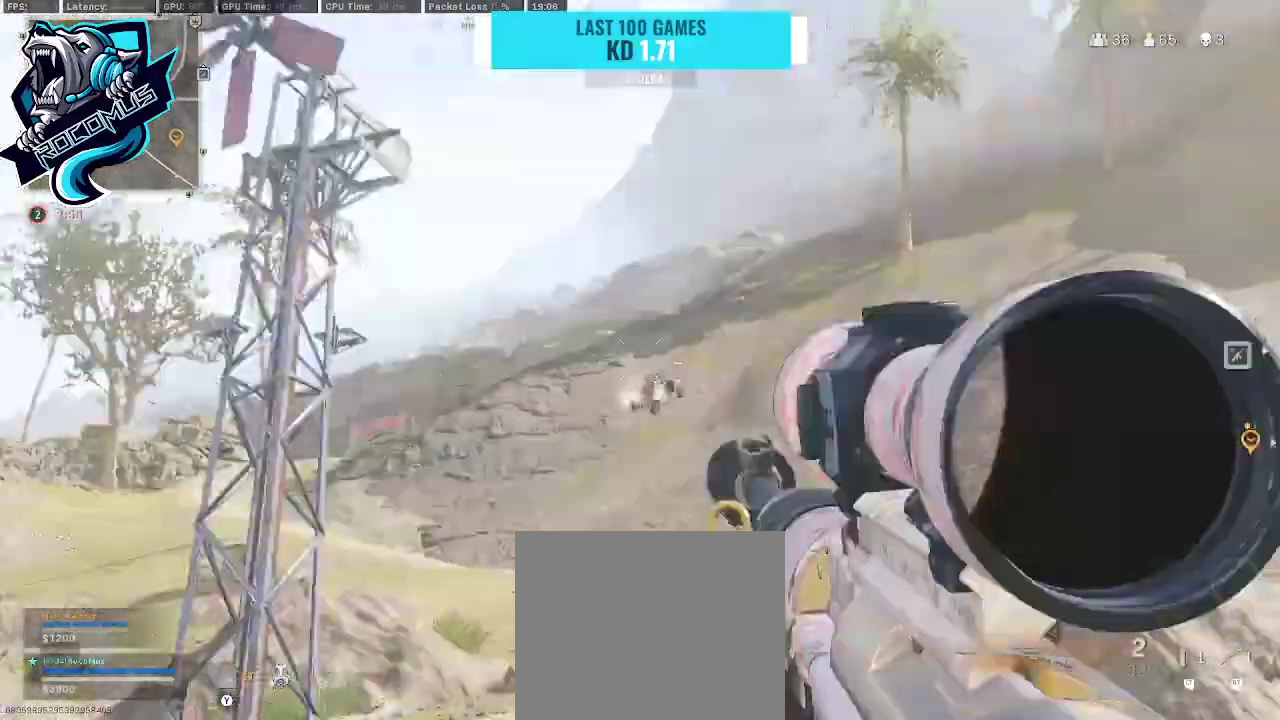
{"buttons": ["L1"], "left_stick": "center", "right_stick": "center", "events": [[33, "left_stick", "left"], [100, "right_stick", "right"], [233, "right_stick", "center"], [300, "L1", "down"], [333, "left_stick", "center"]]}
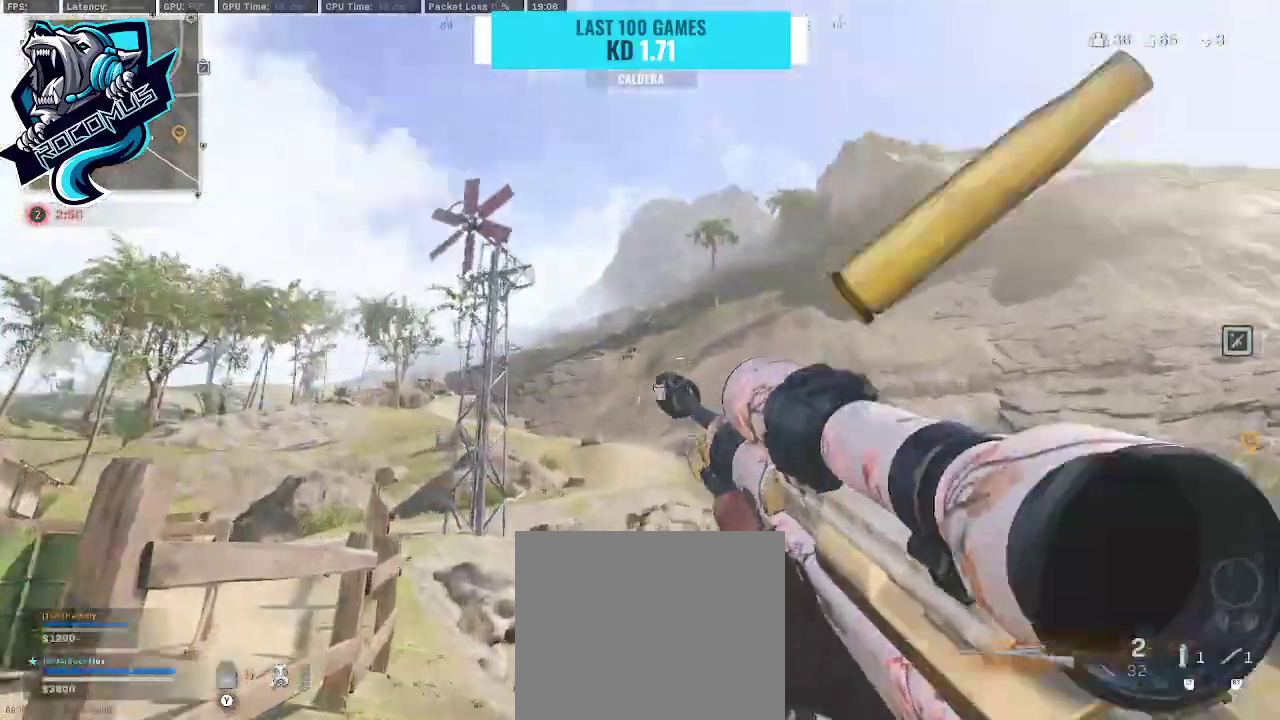
{"buttons": ["L1", "L3"], "left_stick": "center", "right_stick": "up", "events": [[100, "right_stick", "up"], [200, "right_stick", "up-right"], [333, "right_stick", "up"], [367, "L3", "down"]]}
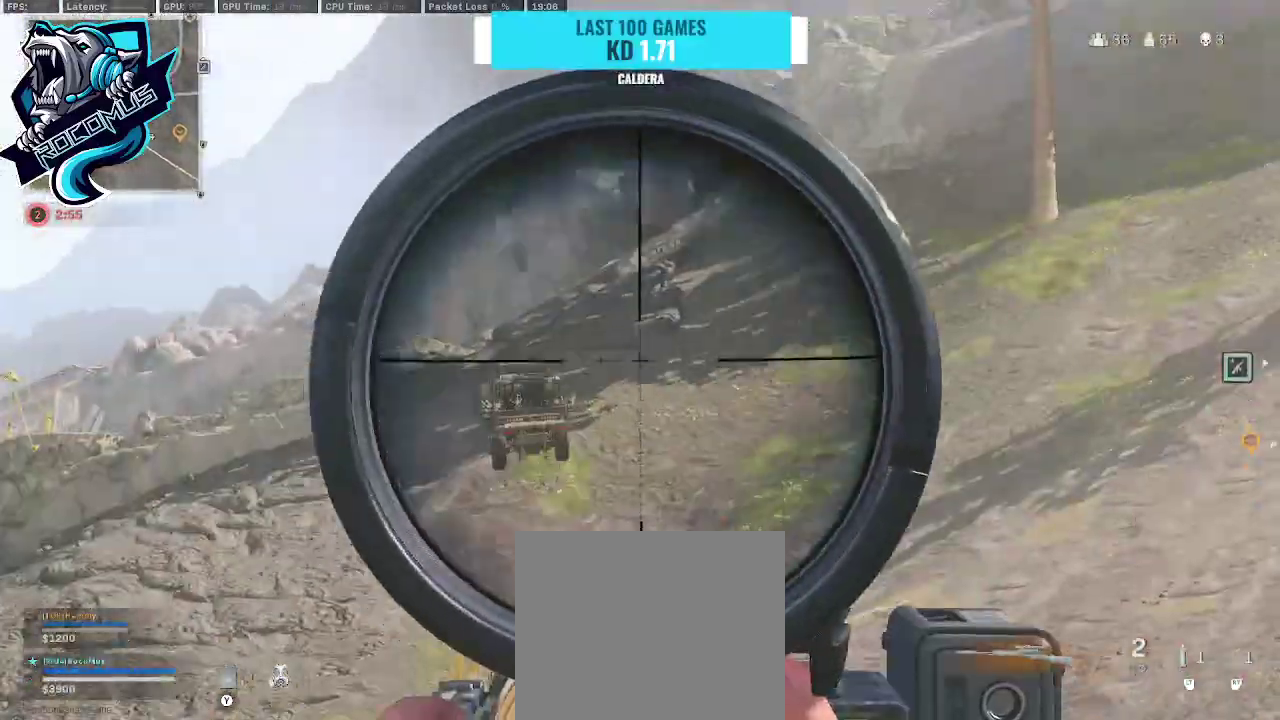
{"buttons": ["L1", "L3"], "left_stick": "center", "right_stick": "left", "events": [[67, "right_stick", "center"], [133, "right_stick", "left"]]}
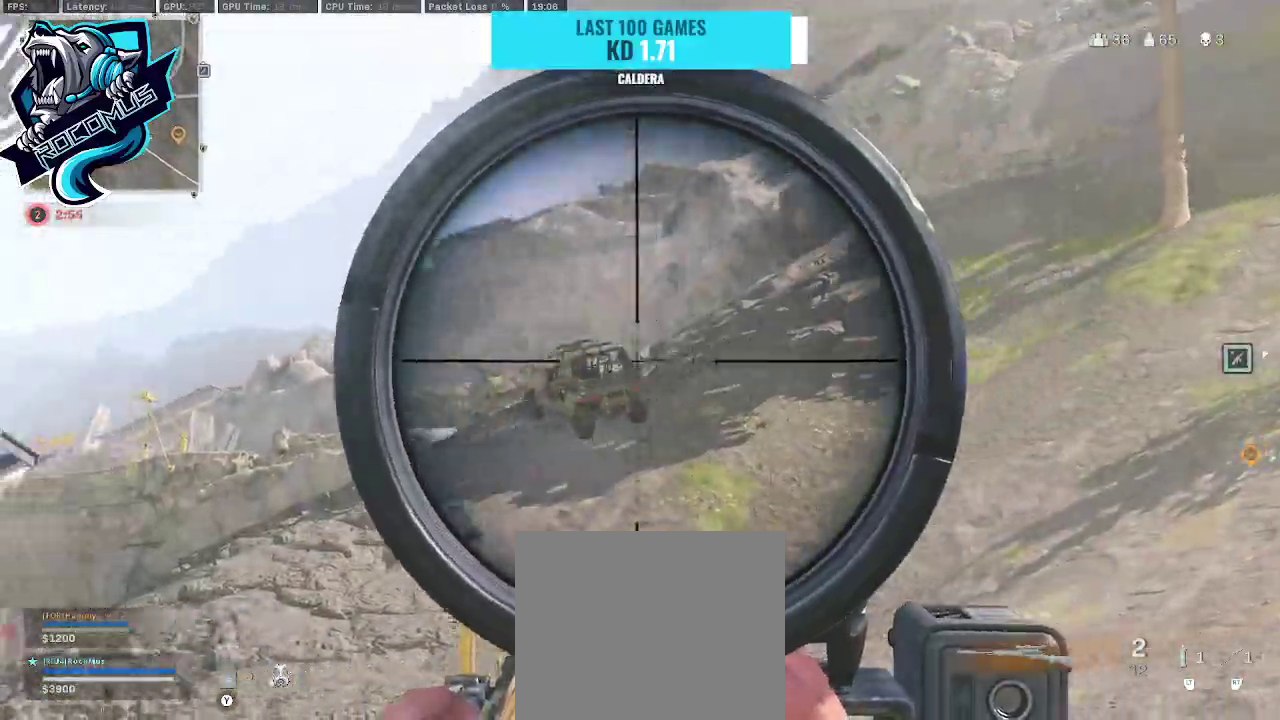
{"buttons": [], "left_stick": "right", "right_stick": "center", "events": [[367, "R1", "down"], [433, "L3", "up"], [433, "right_stick", "center"], [467, "L1", "up"], [467, "R1", "up"], [467, "left_stick", "right"]]}
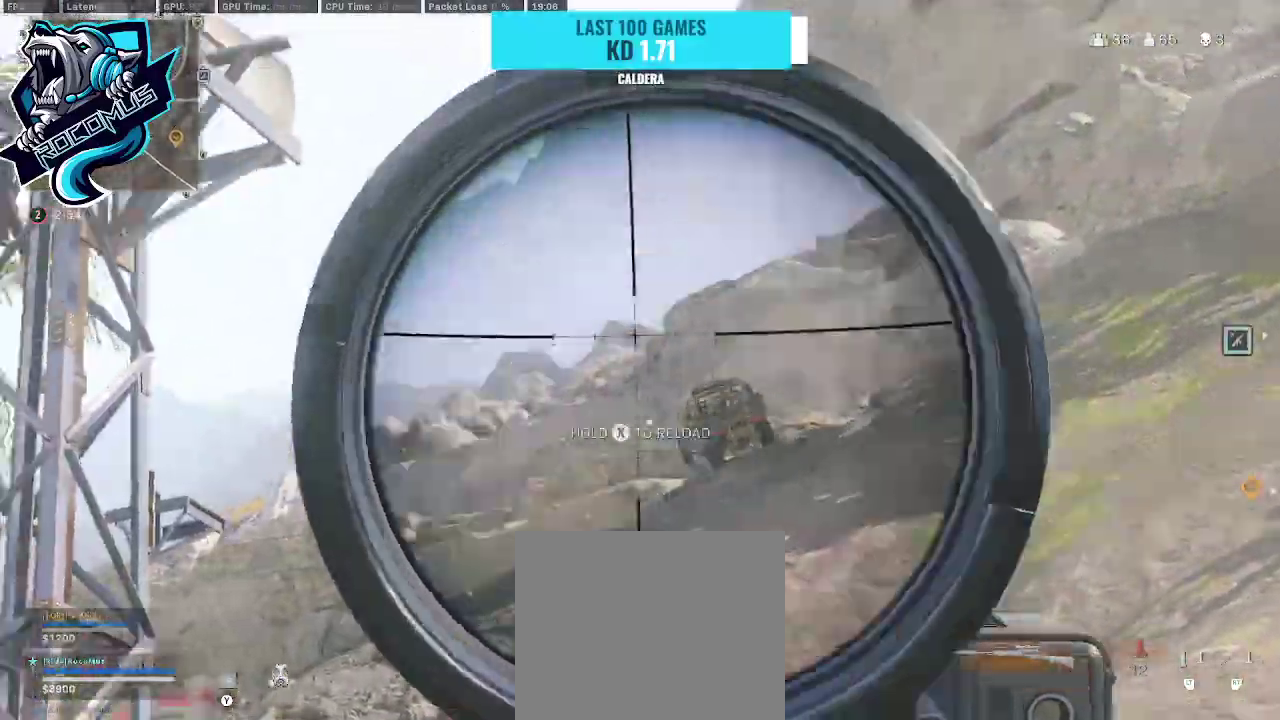
{"buttons": [], "left_stick": "center", "right_stick": "center", "events": [[267, "R3", "down"], [333, "left_stick", "center"], [400, "R3", "up"]]}